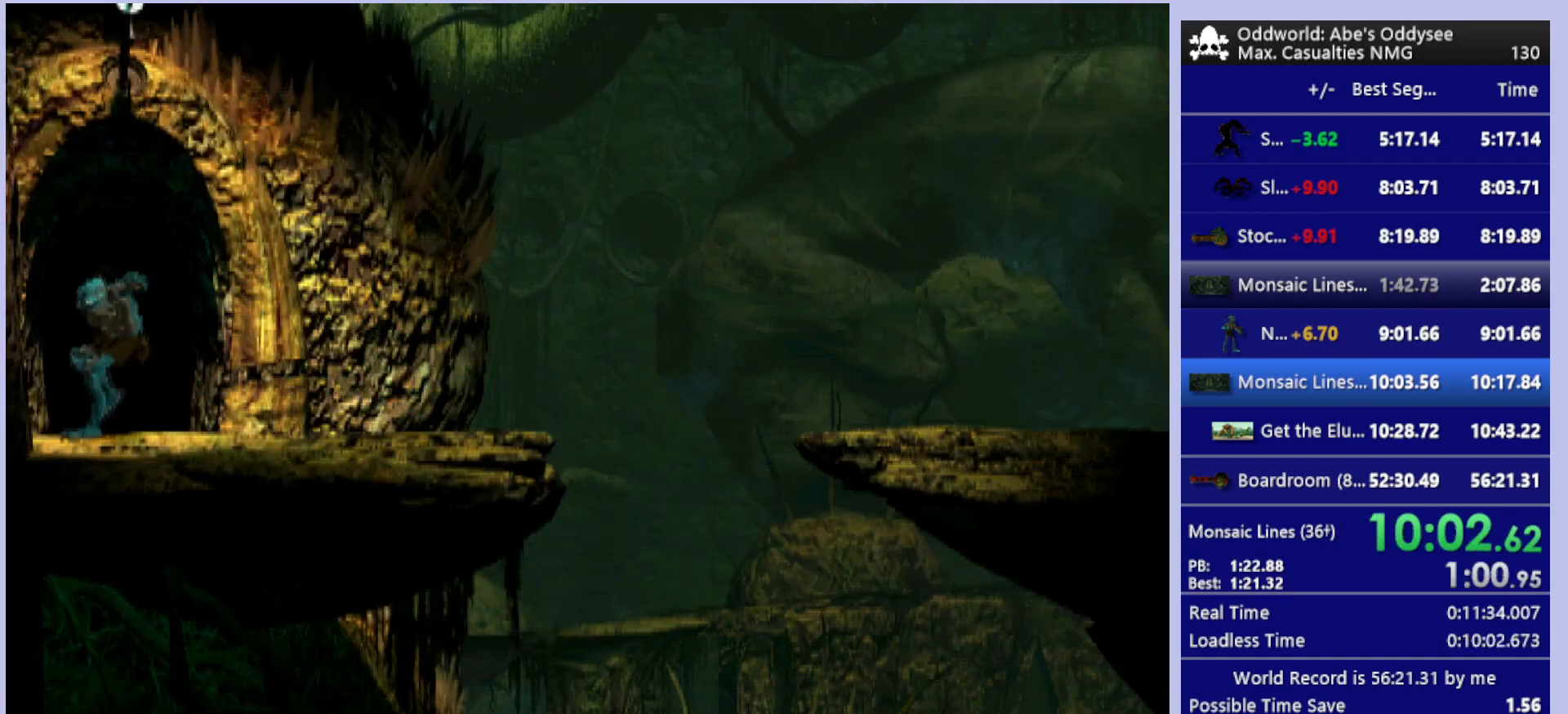
Gameplay with a controller (PlayStation layout); each line is a JSON object with the inputs held at the frame after it. "events" lists button and stick changes between this image and that frame as [ms after this image, input, new state], when the widget could be followed in between. Not read: right_stick.
{"buttons": ["CROSS"], "left_stick": "center", "events": [[167, "CROSS", "down"], [300, "DPAD_UP", "up"]]}
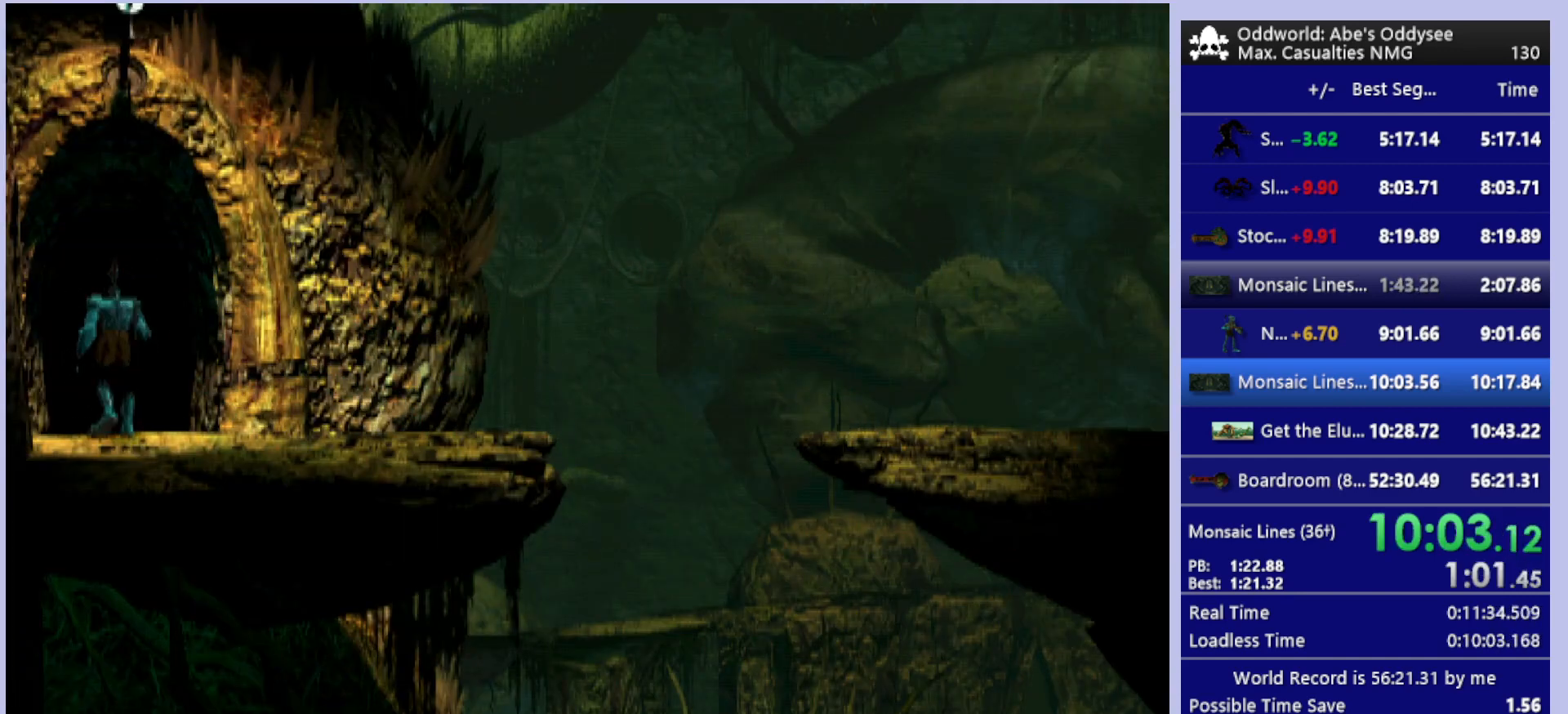
{"buttons": ["CROSS"], "left_stick": "center", "events": []}
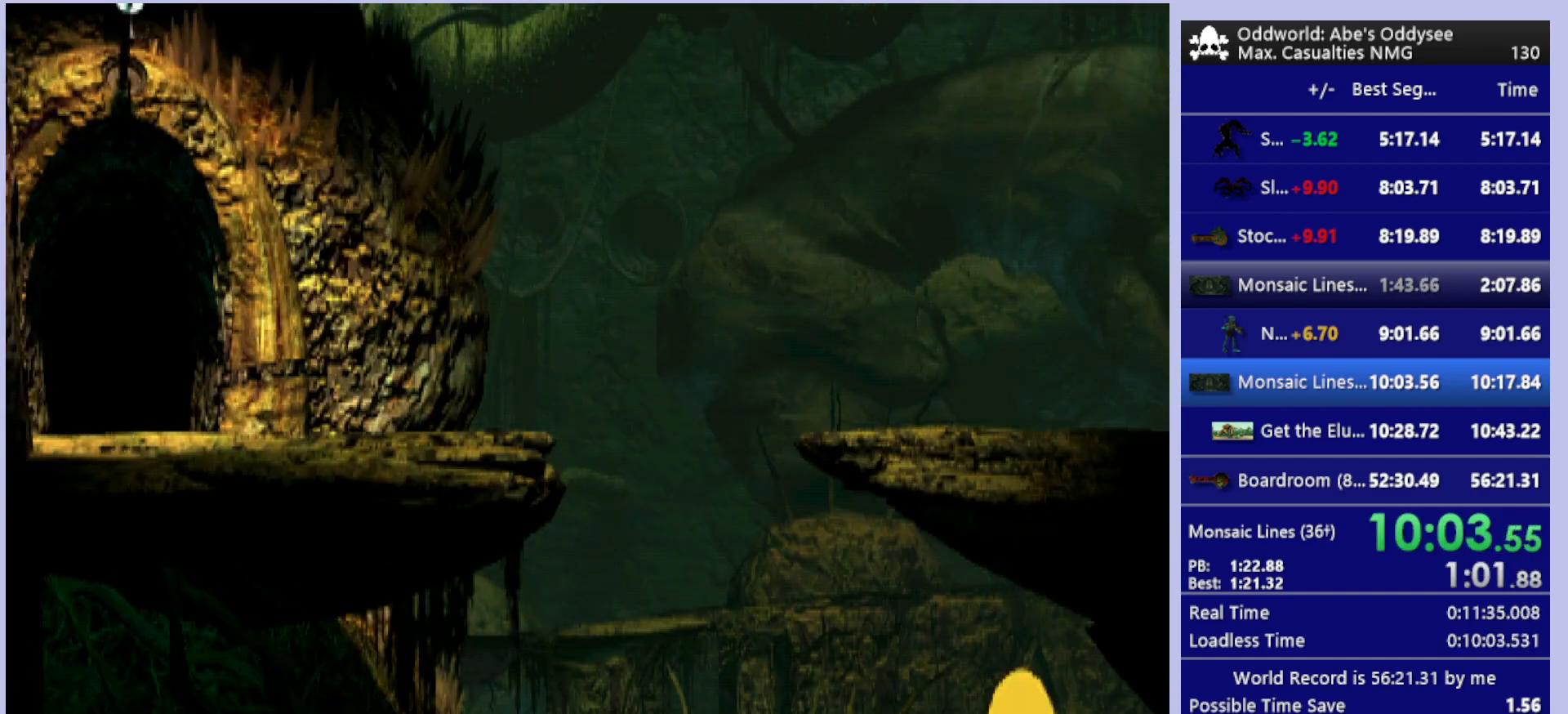
{"buttons": ["CROSS"], "left_stick": "center", "events": []}
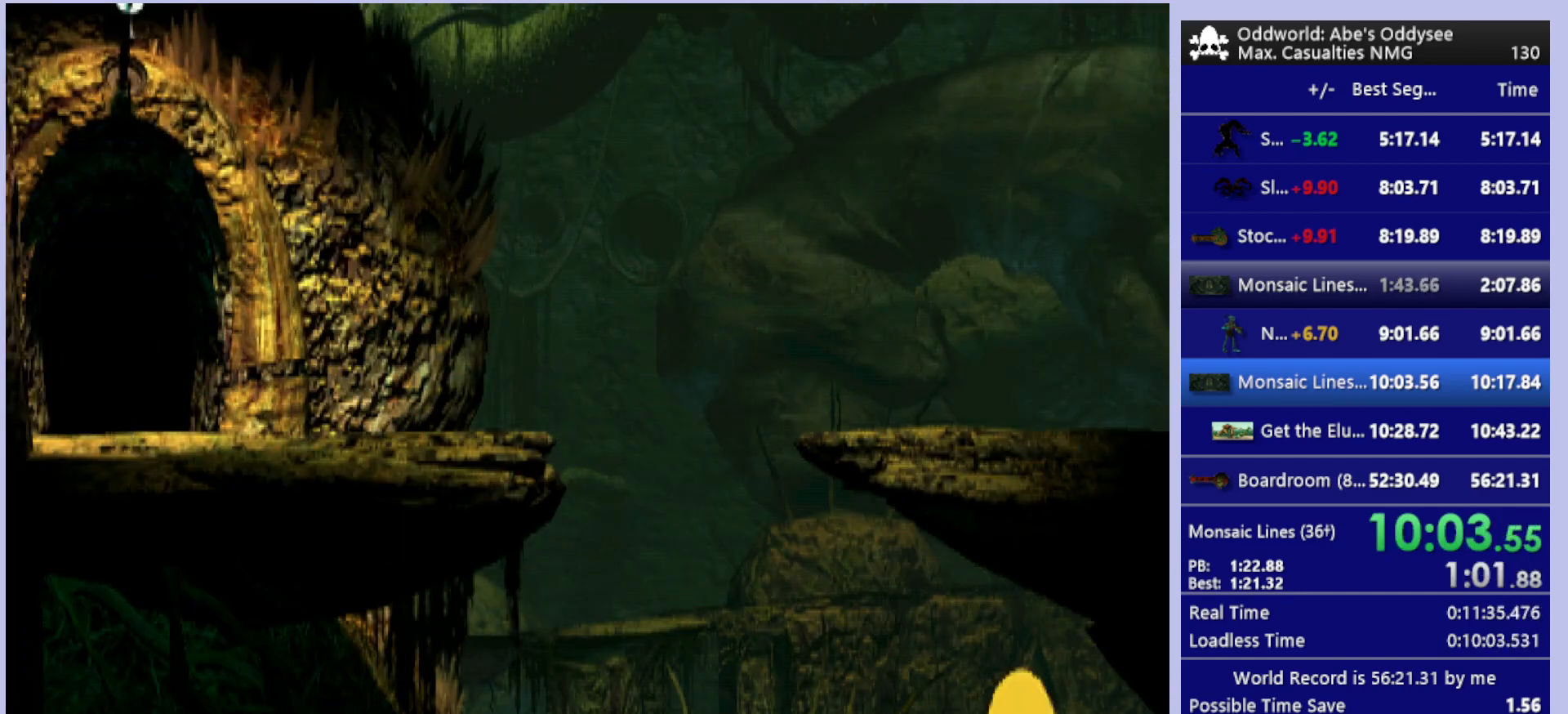
{"buttons": ["CROSS"], "left_stick": "center", "events": []}
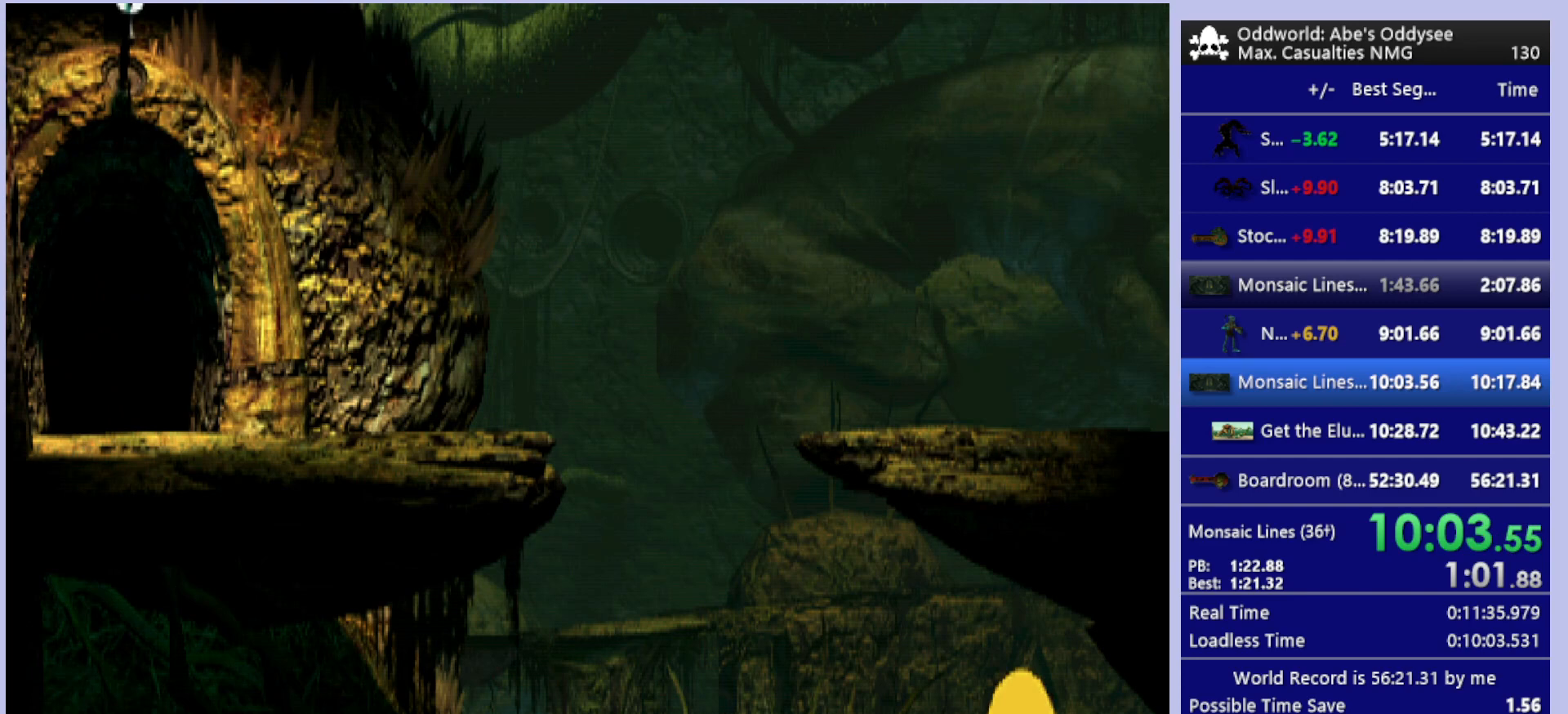
{"buttons": ["CROSS"], "left_stick": "center", "events": []}
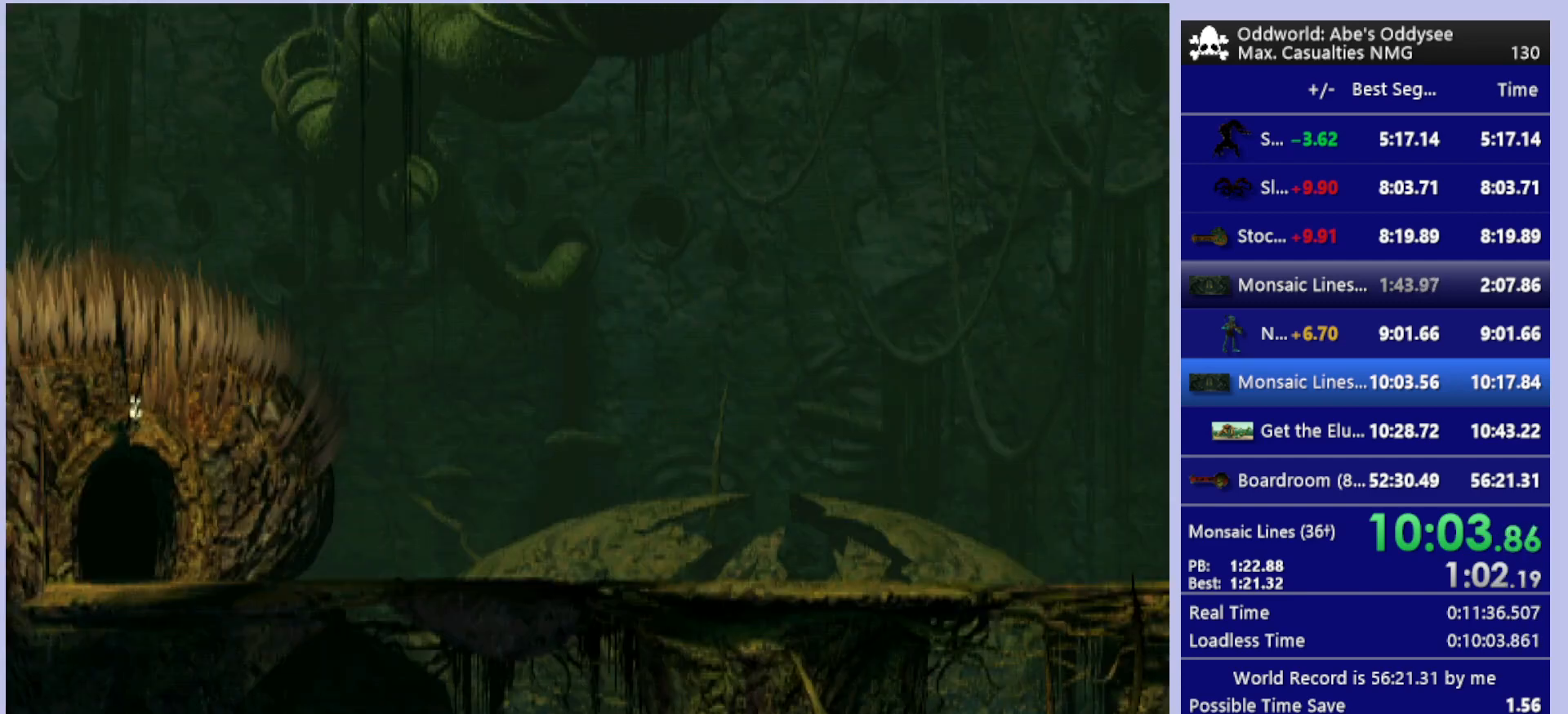
{"buttons": ["CROSS", "R1", "DPAD_RIGHT"], "left_stick": "center", "events": [[167, "DPAD_RIGHT", "down"], [200, "R1", "down"]]}
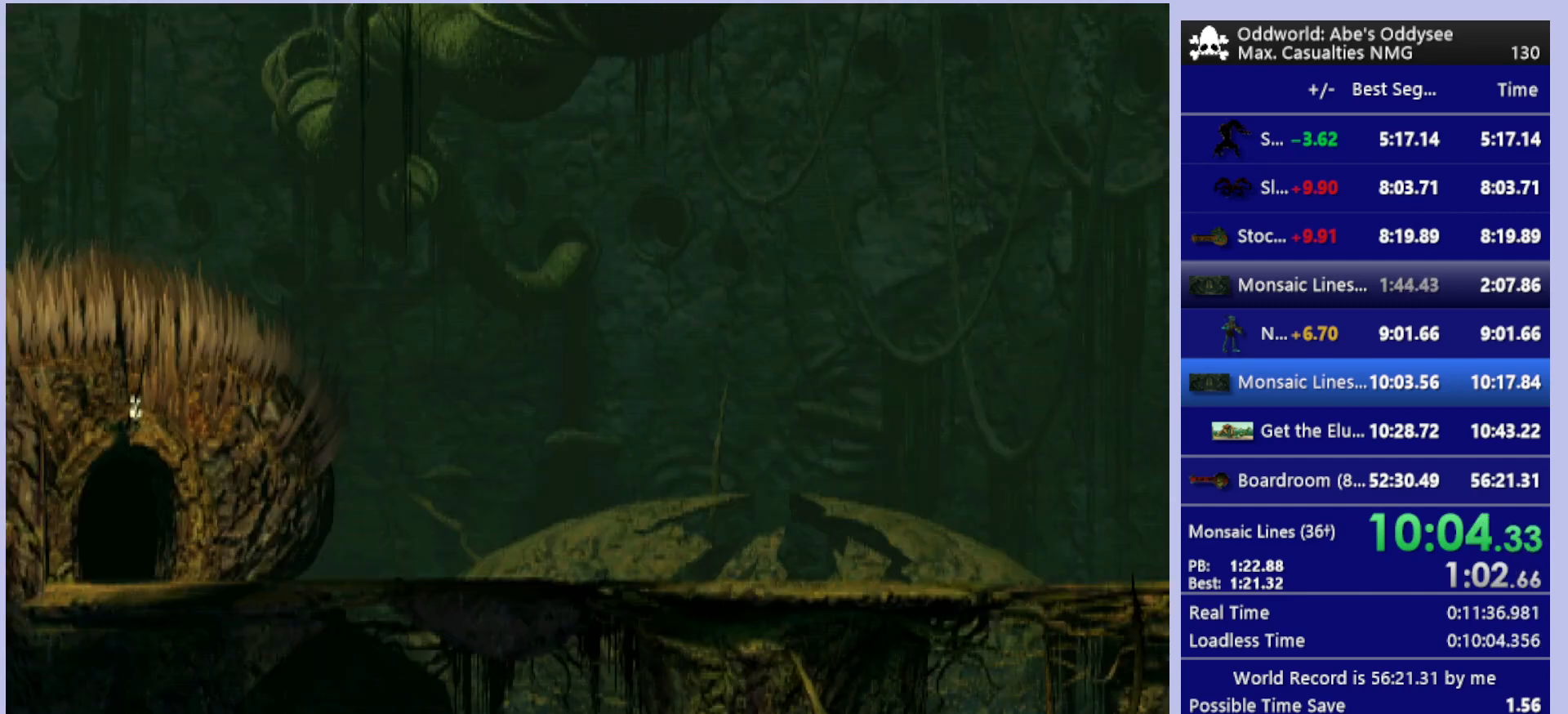
{"buttons": ["CROSS", "R1", "DPAD_RIGHT"], "left_stick": "center", "events": []}
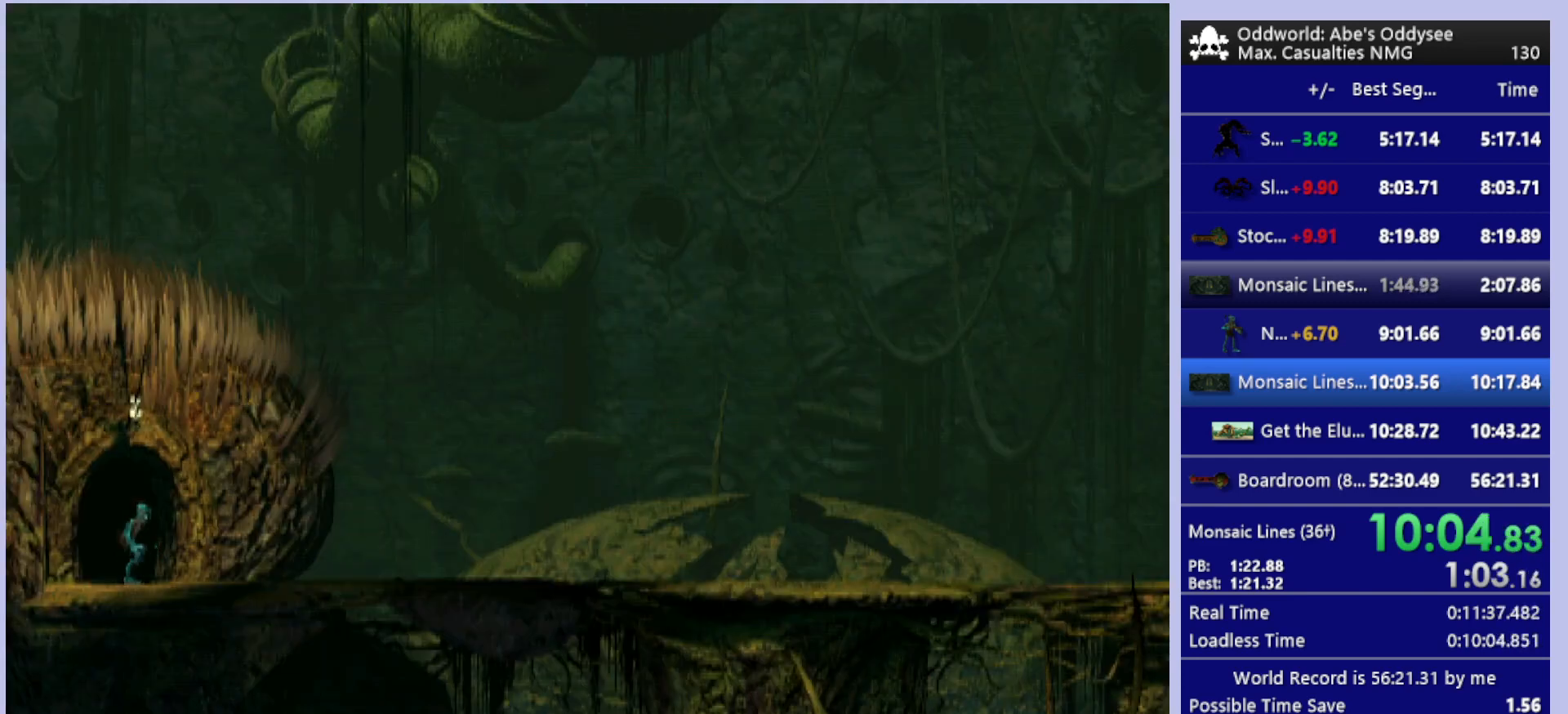
{"buttons": ["CROSS", "R1", "DPAD_RIGHT"], "left_stick": "center", "events": []}
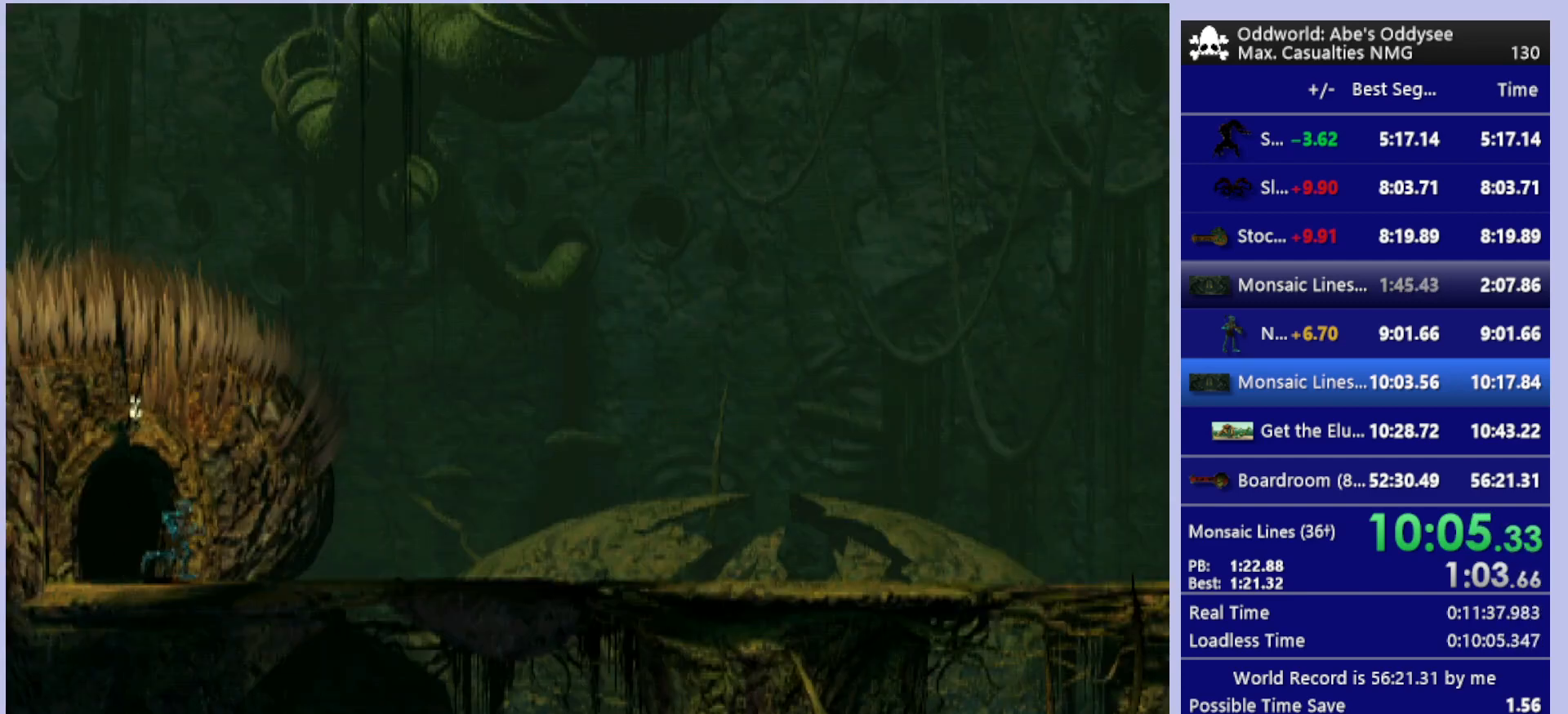
{"buttons": ["CROSS", "R1", "DPAD_RIGHT"], "left_stick": "center", "events": []}
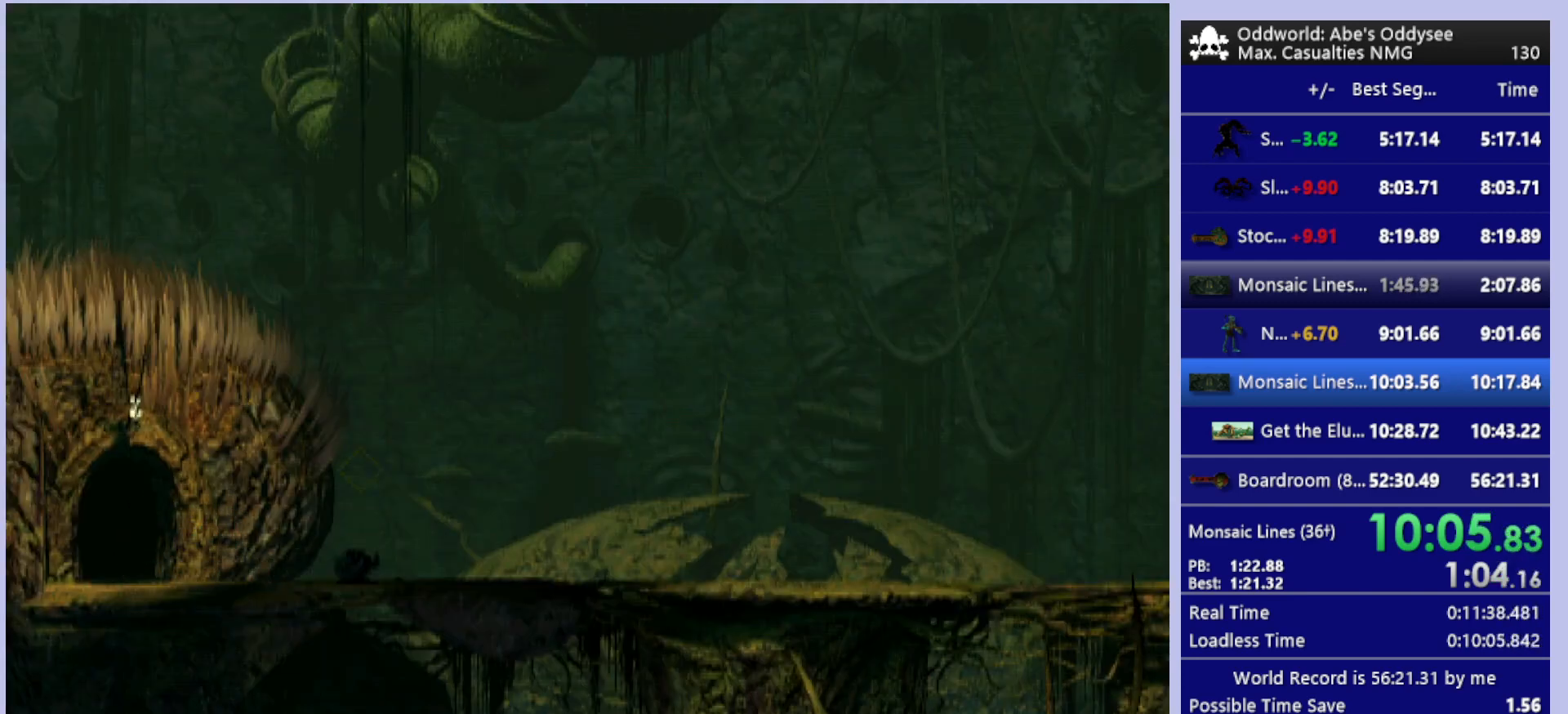
{"buttons": ["CROSS", "R1", "DPAD_RIGHT"], "left_stick": "center", "events": []}
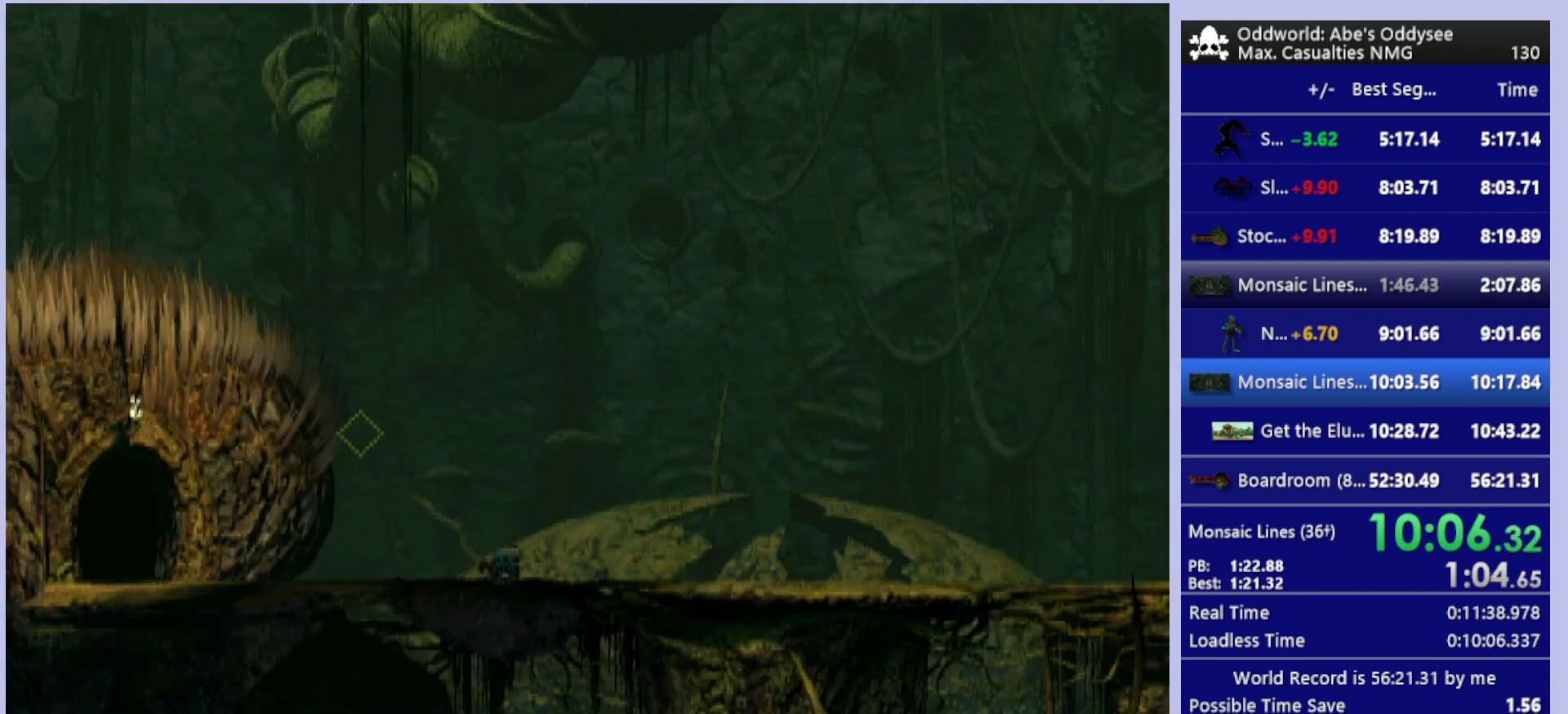
{"buttons": ["CROSS", "R1", "DPAD_RIGHT"], "left_stick": "center", "events": []}
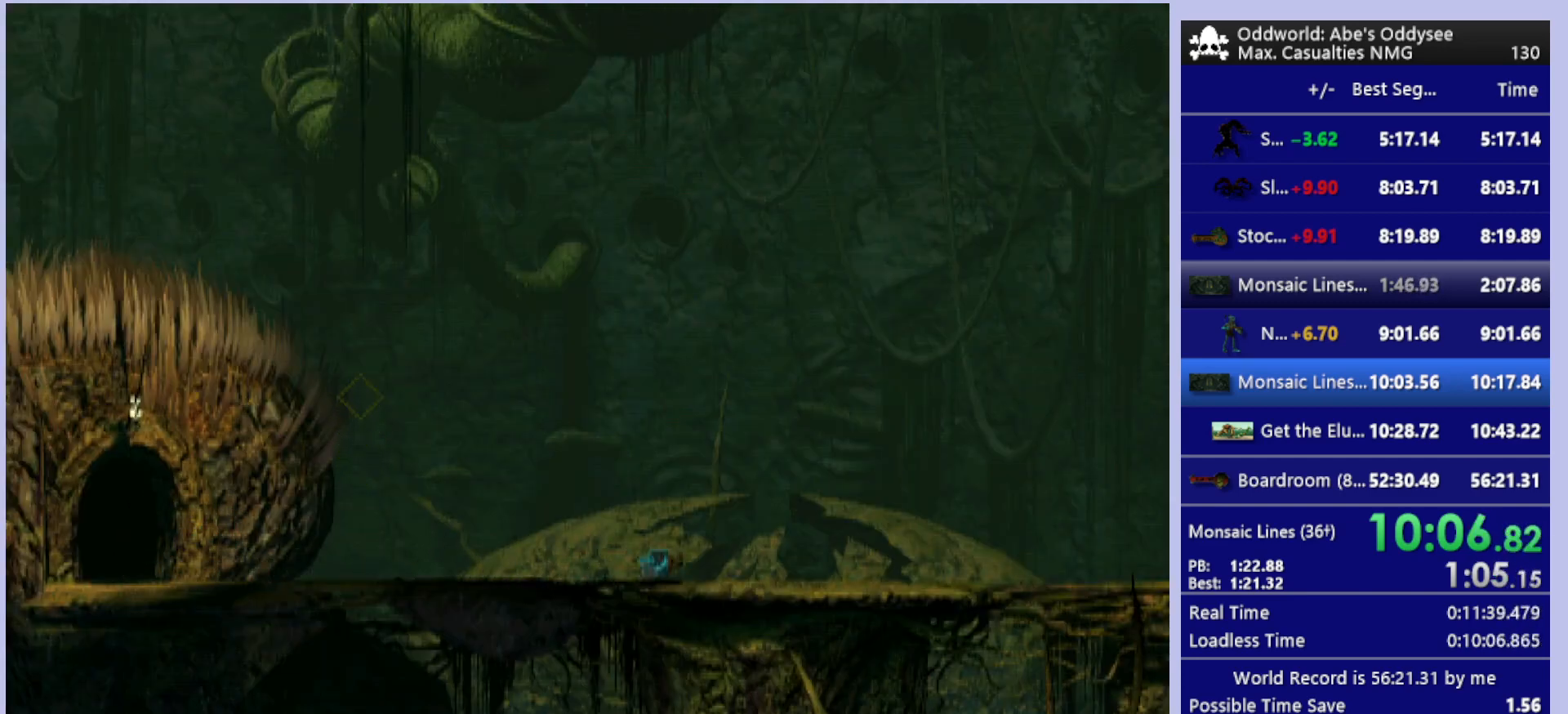
{"buttons": ["CROSS", "R1", "DPAD_RIGHT"], "left_stick": "center", "events": []}
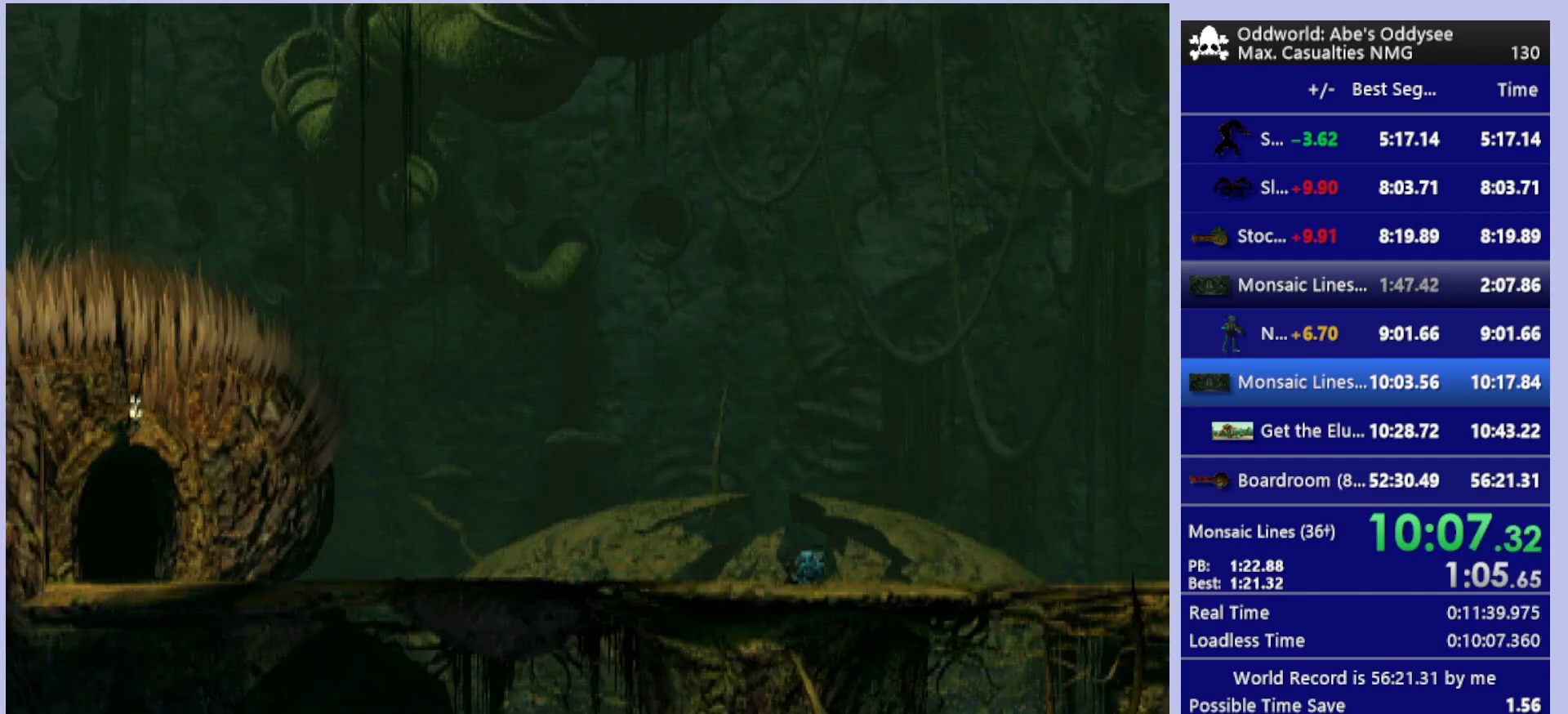
{"buttons": ["CROSS", "R1", "DPAD_RIGHT"], "left_stick": "center", "events": []}
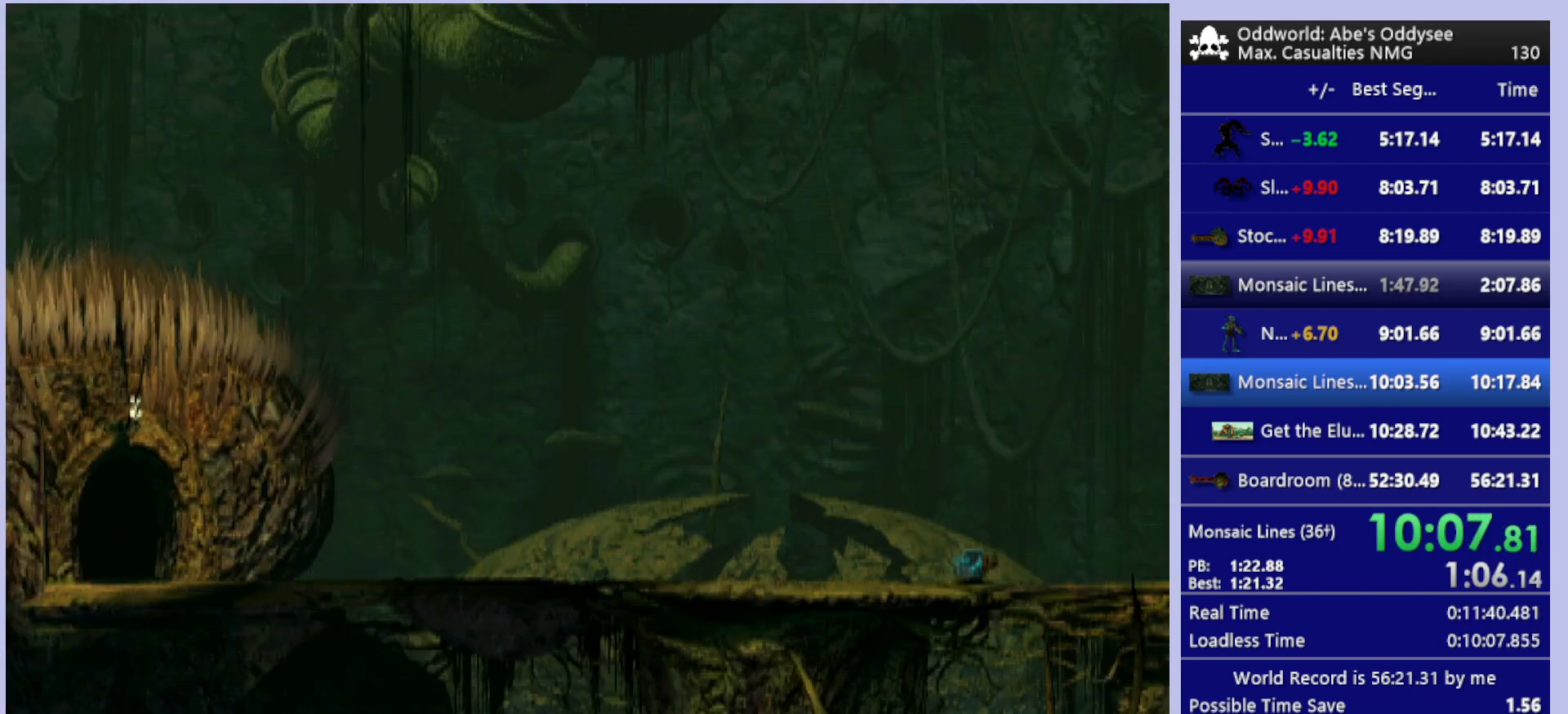
{"buttons": ["CROSS", "R1", "DPAD_RIGHT"], "left_stick": "center", "events": []}
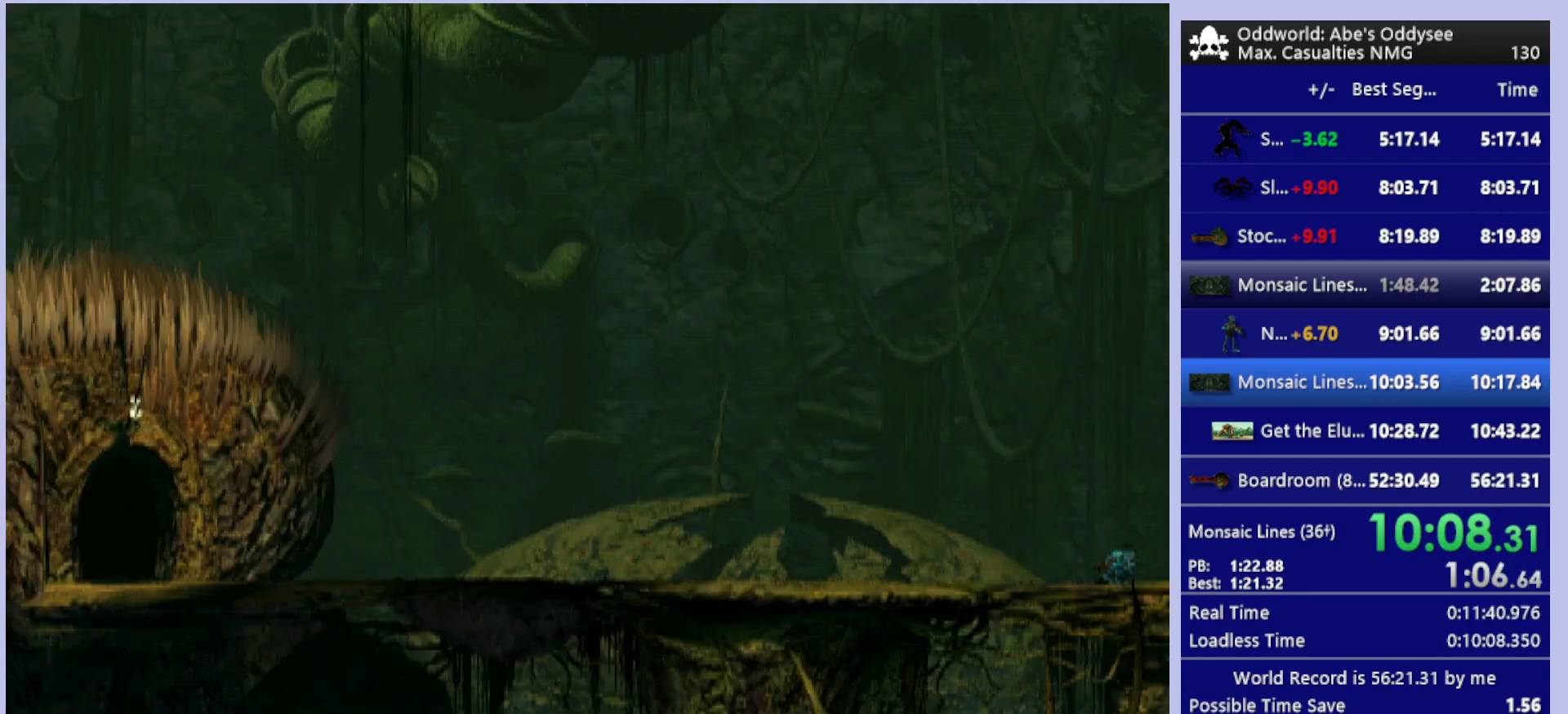
{"buttons": ["CROSS", "R1", "DPAD_RIGHT"], "left_stick": "center", "events": []}
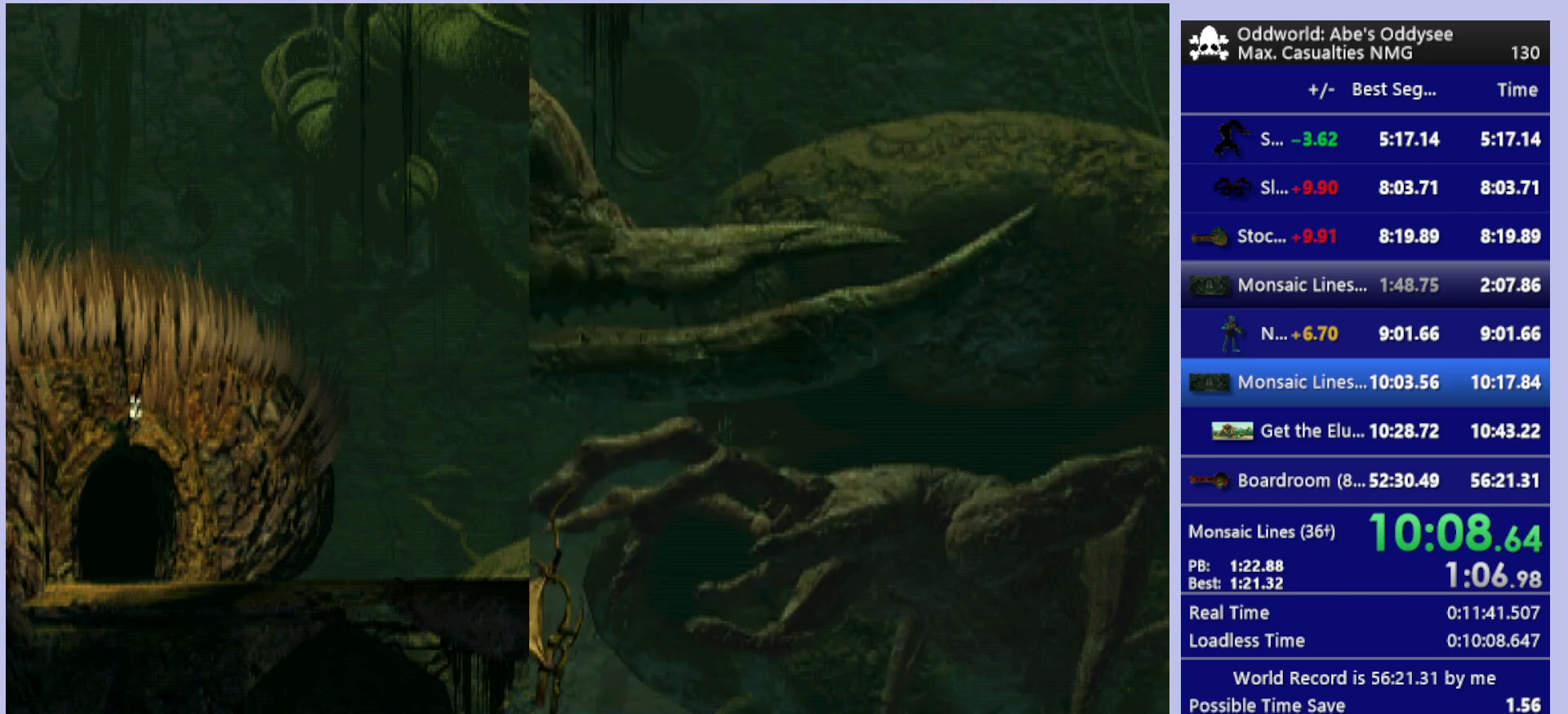
{"buttons": ["TRIANGLE", "R1", "DPAD_RIGHT"], "left_stick": "center", "events": [[167, "CROSS", "up"], [367, "TRIANGLE", "down"]]}
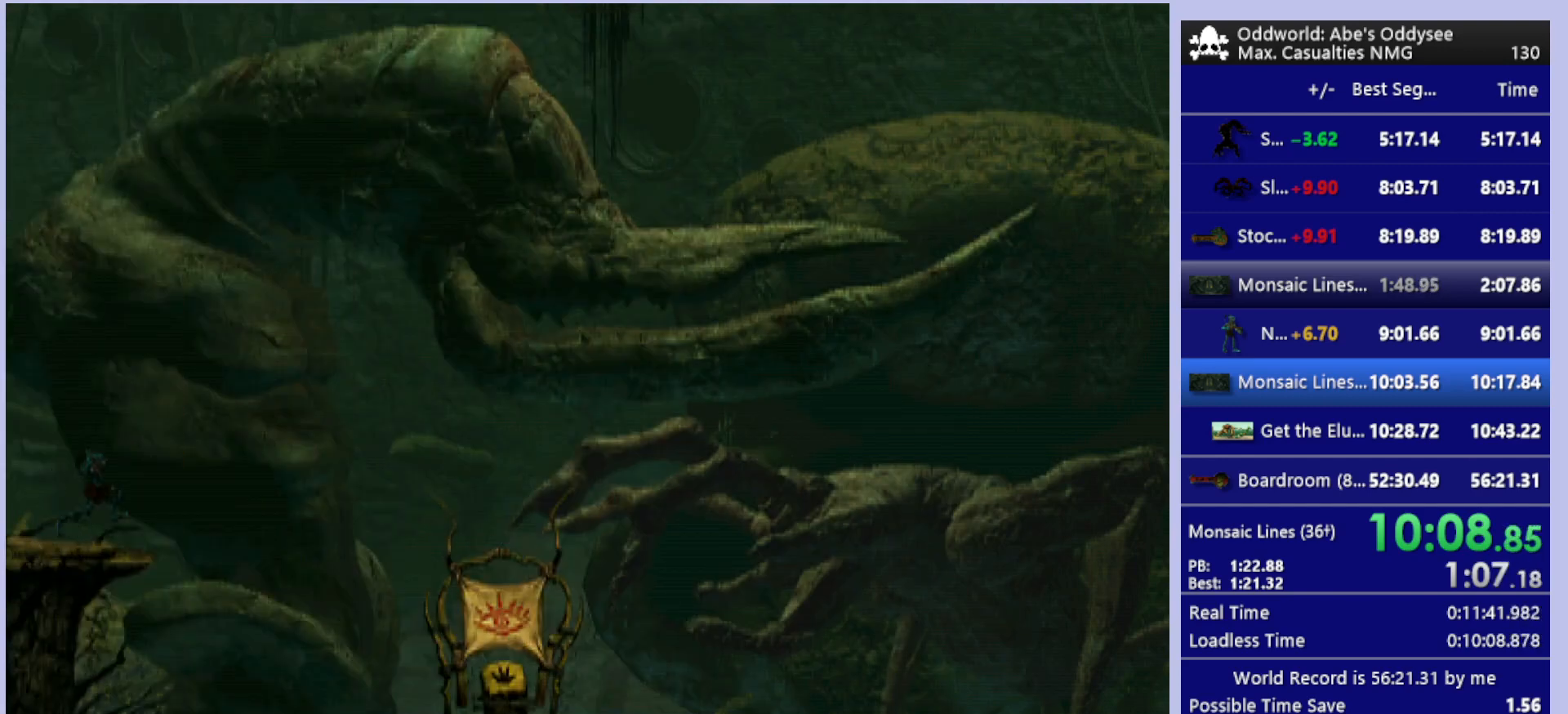
{"buttons": ["R1", "DPAD_RIGHT"], "left_stick": "center", "events": [[233, "TRIANGLE", "up"]]}
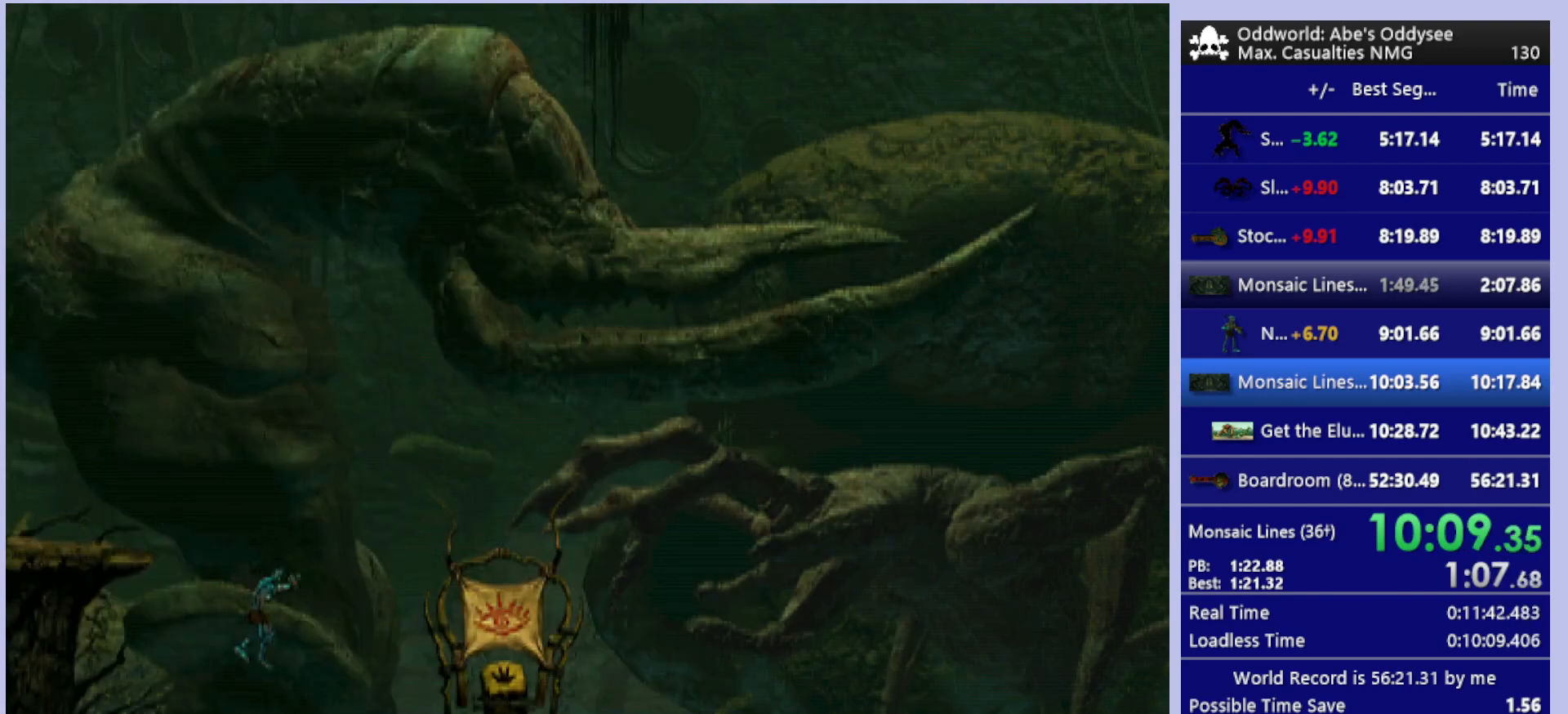
{"buttons": ["CROSS", "R1", "DPAD_RIGHT"], "left_stick": "center", "events": [[167, "CROSS", "down"]]}
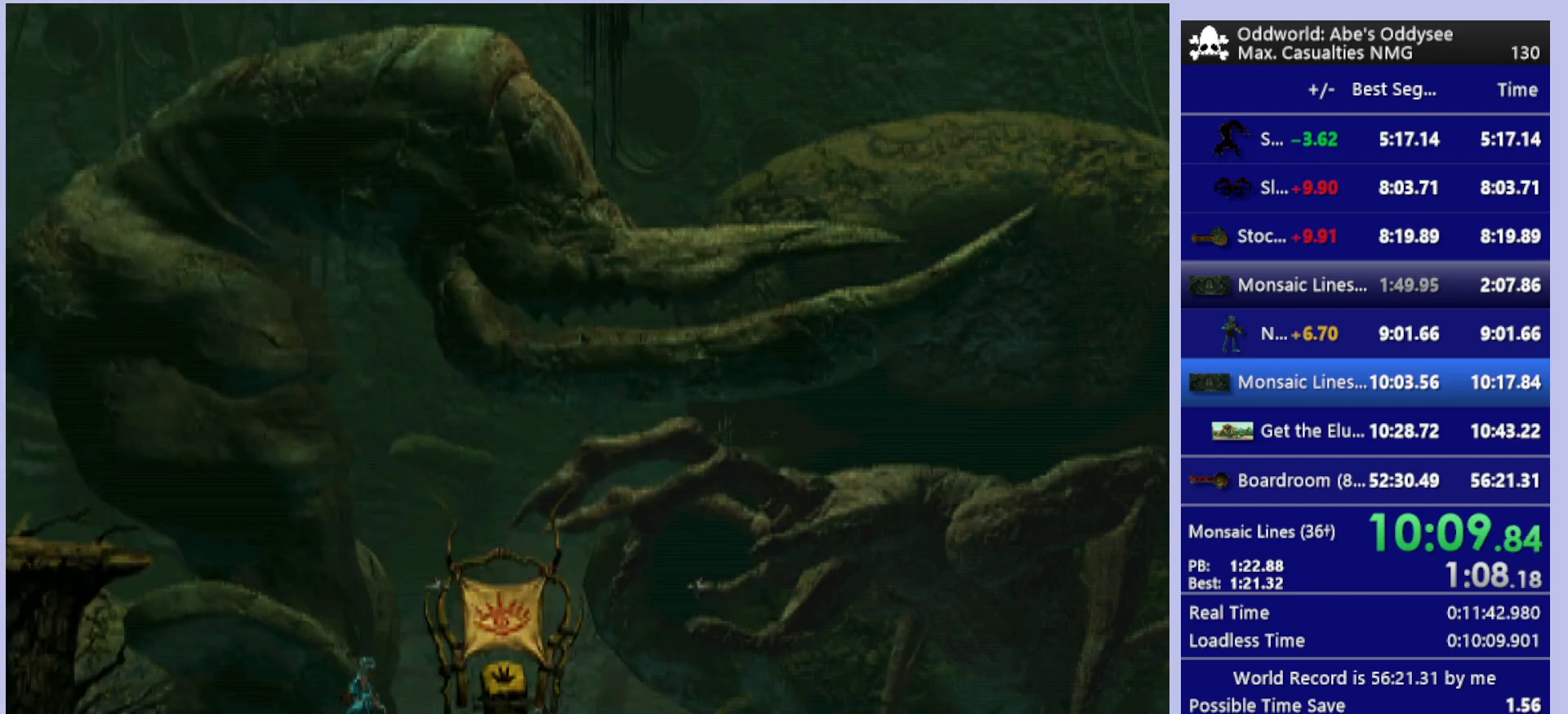
{"buttons": ["CROSS", "R1", "DPAD_RIGHT"], "left_stick": "center", "events": []}
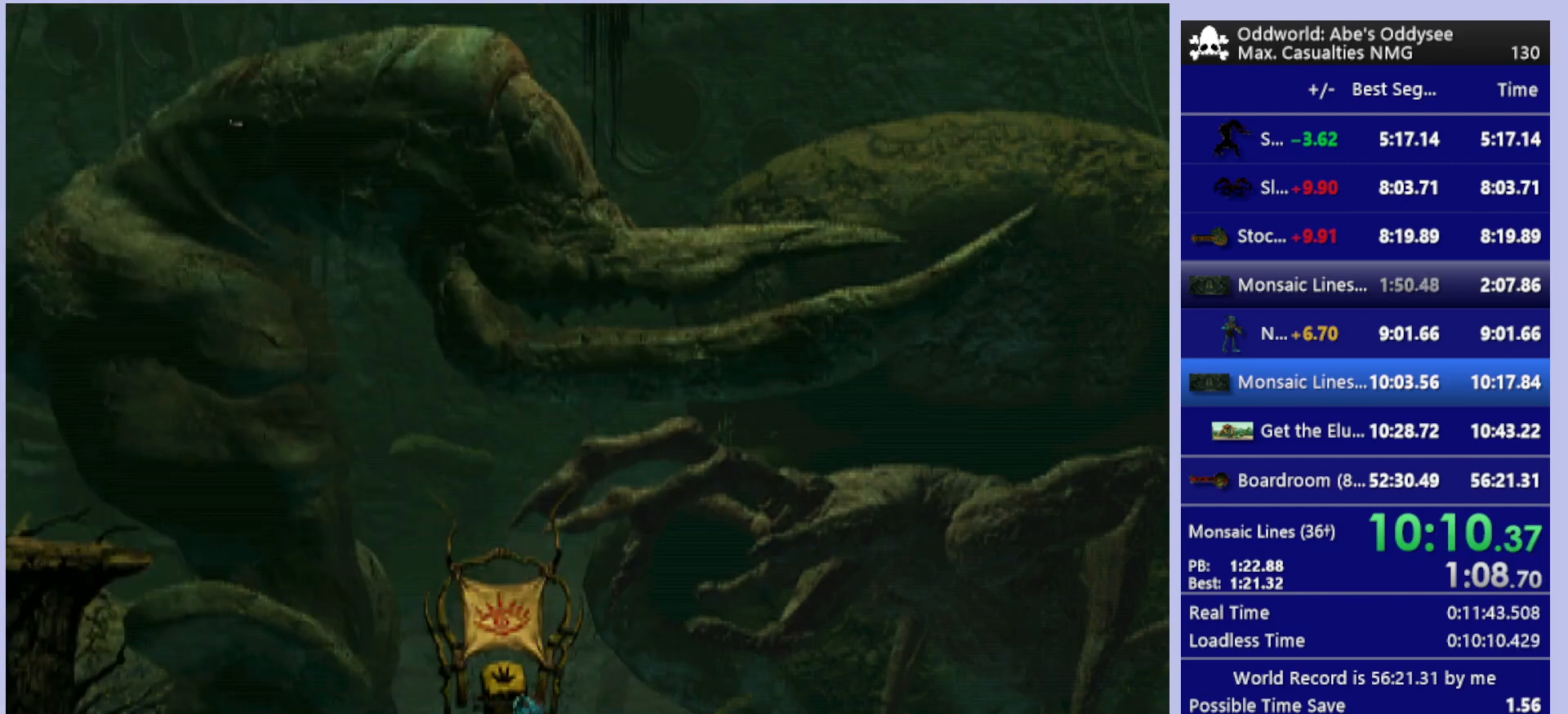
{"buttons": ["CROSS", "R1", "DPAD_RIGHT"], "left_stick": "center", "events": []}
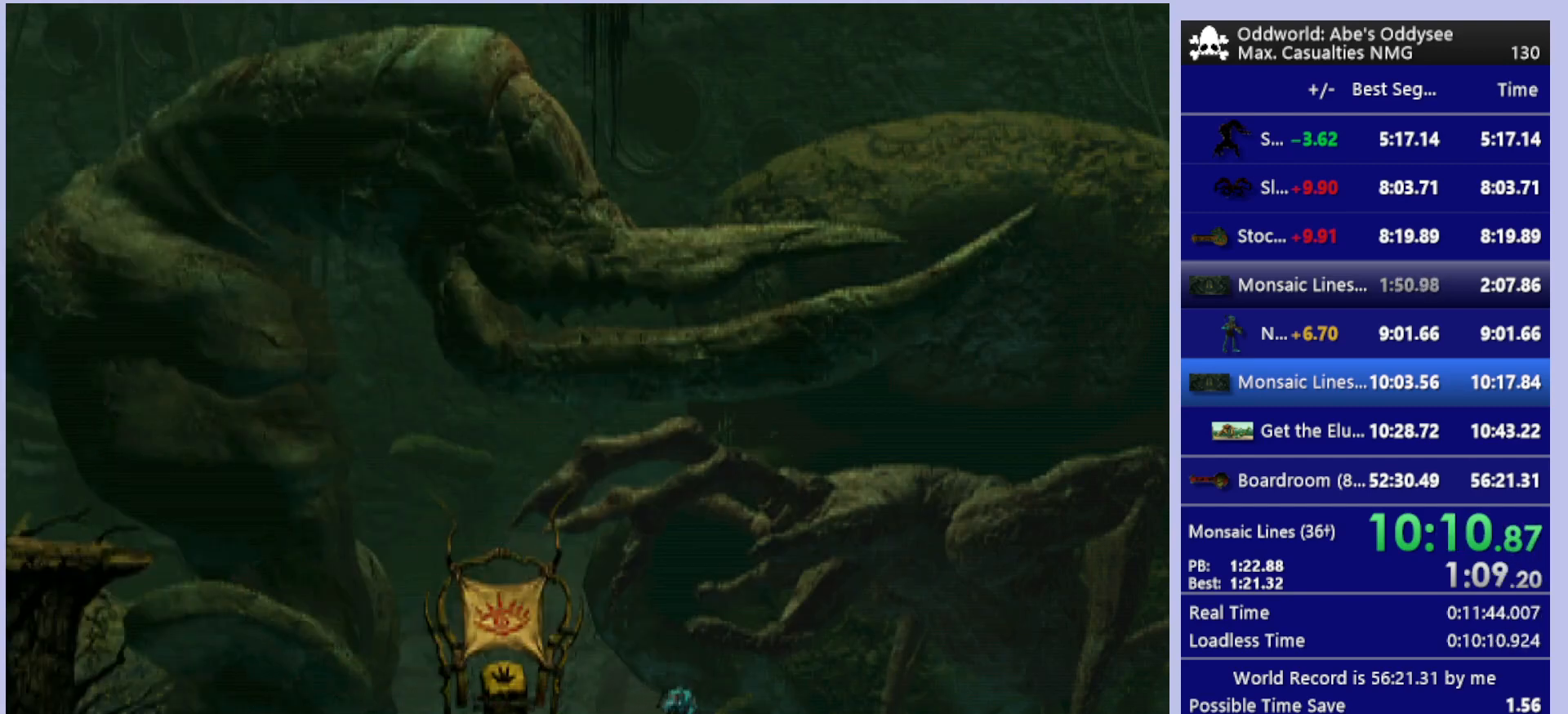
{"buttons": ["CROSS", "R1", "DPAD_RIGHT"], "left_stick": "center", "events": []}
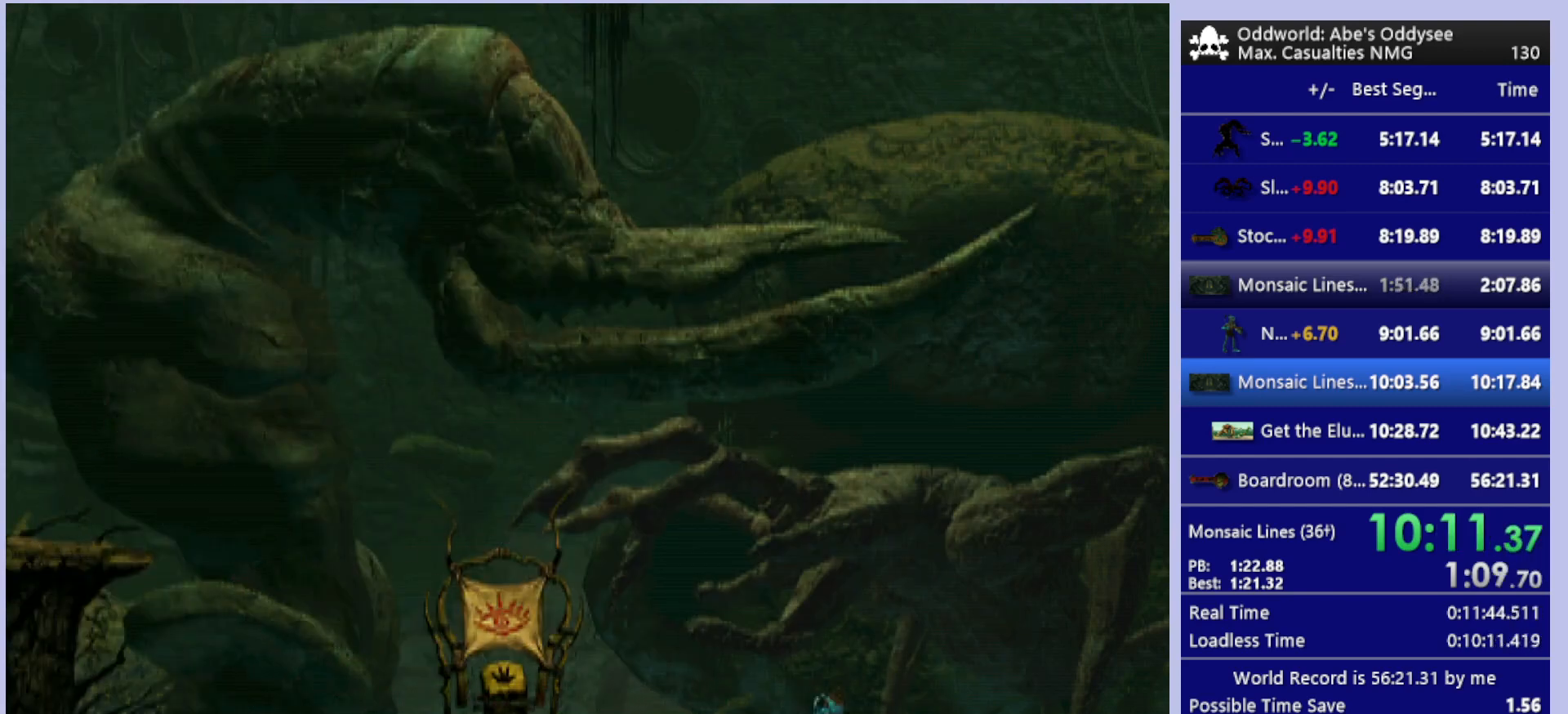
{"buttons": ["CROSS", "R1", "DPAD_RIGHT"], "left_stick": "center", "events": []}
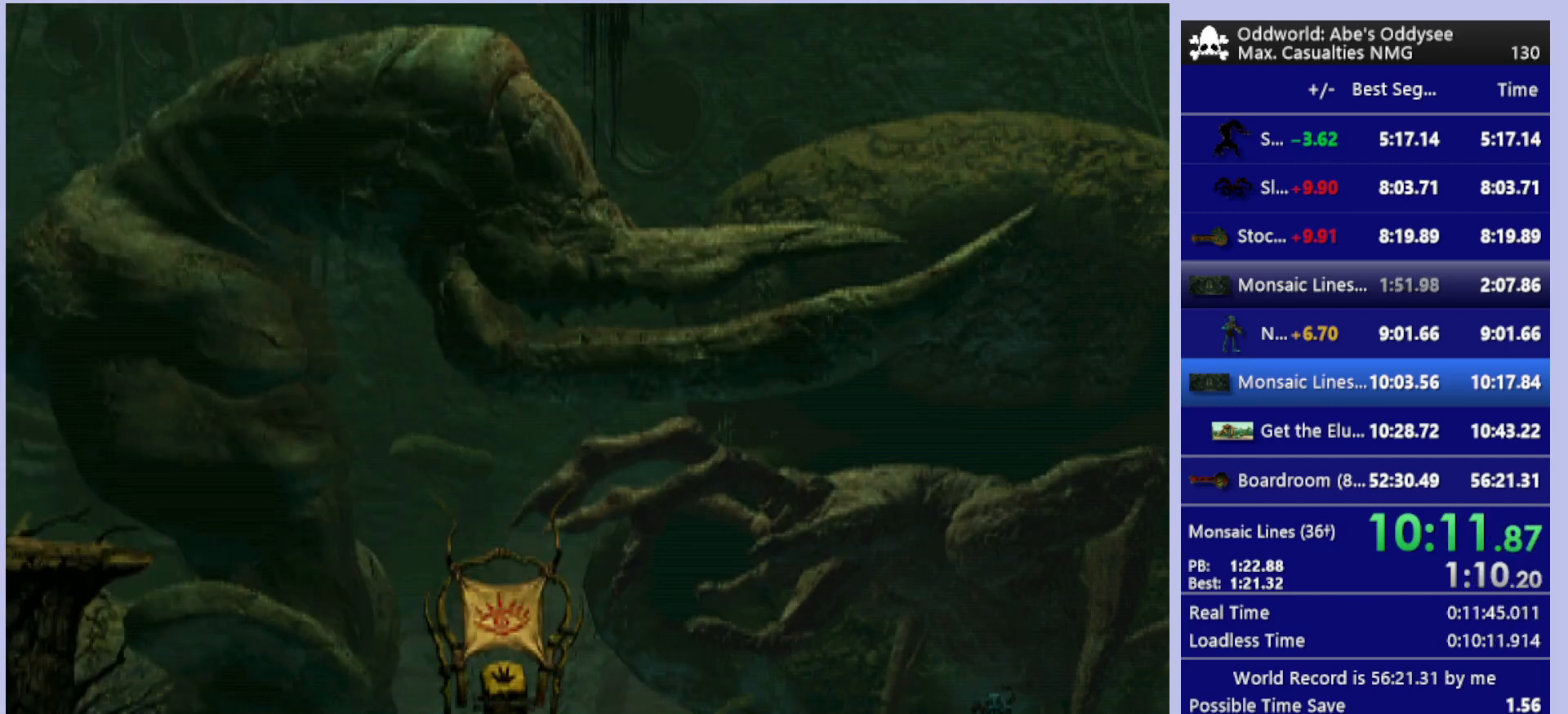
{"buttons": ["CROSS", "R1", "DPAD_RIGHT"], "left_stick": "center", "events": []}
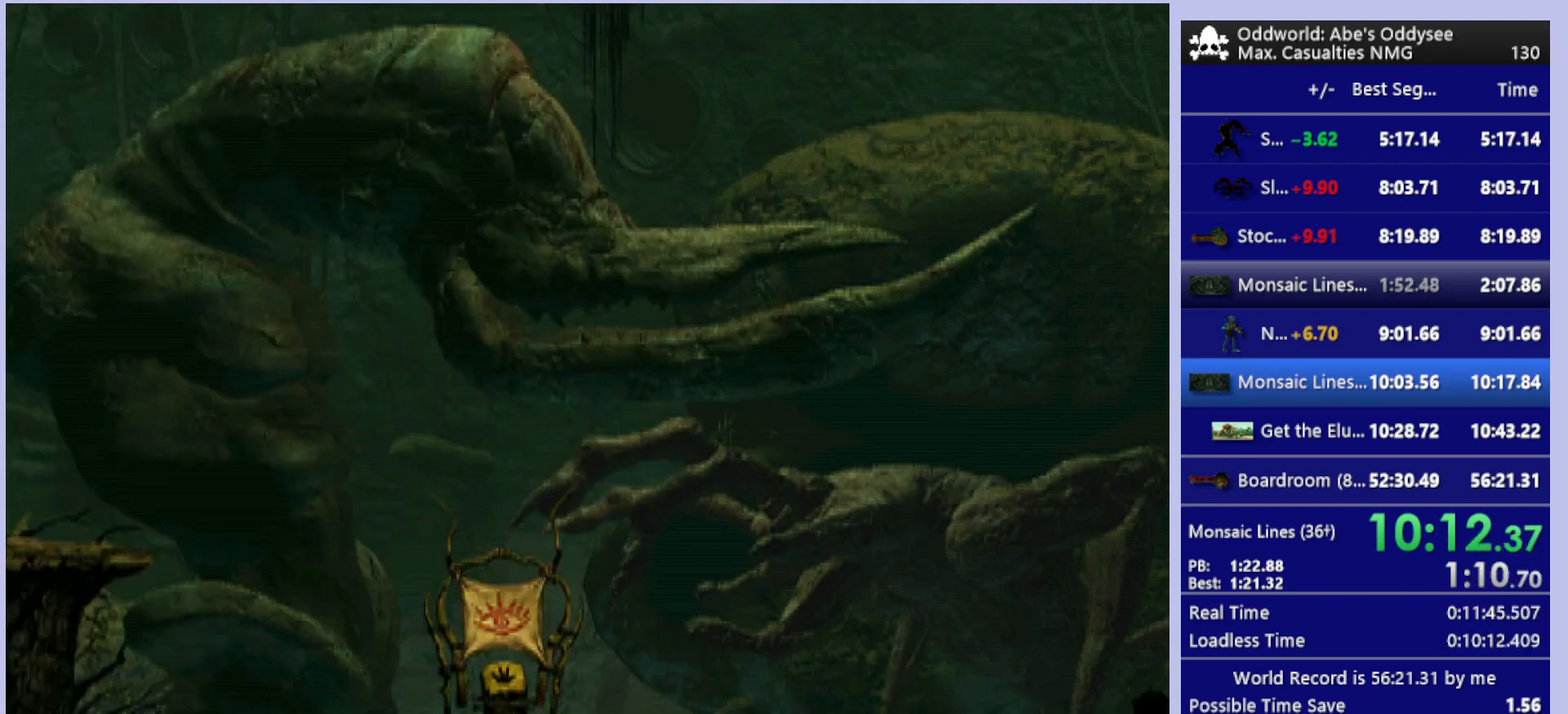
{"buttons": ["CROSS", "R1", "DPAD_RIGHT"], "left_stick": "center", "events": []}
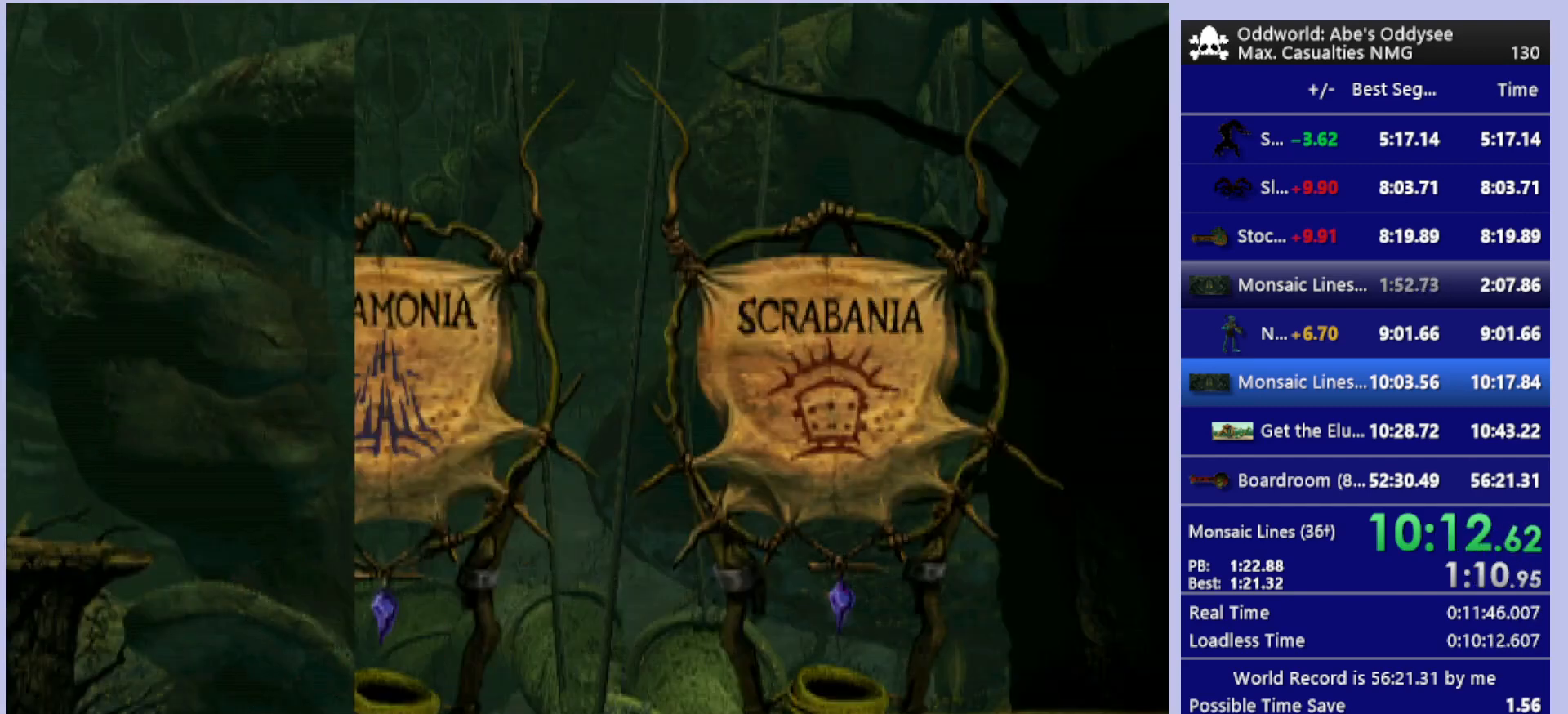
{"buttons": ["CROSS", "R1", "DPAD_RIGHT"], "left_stick": "center", "events": []}
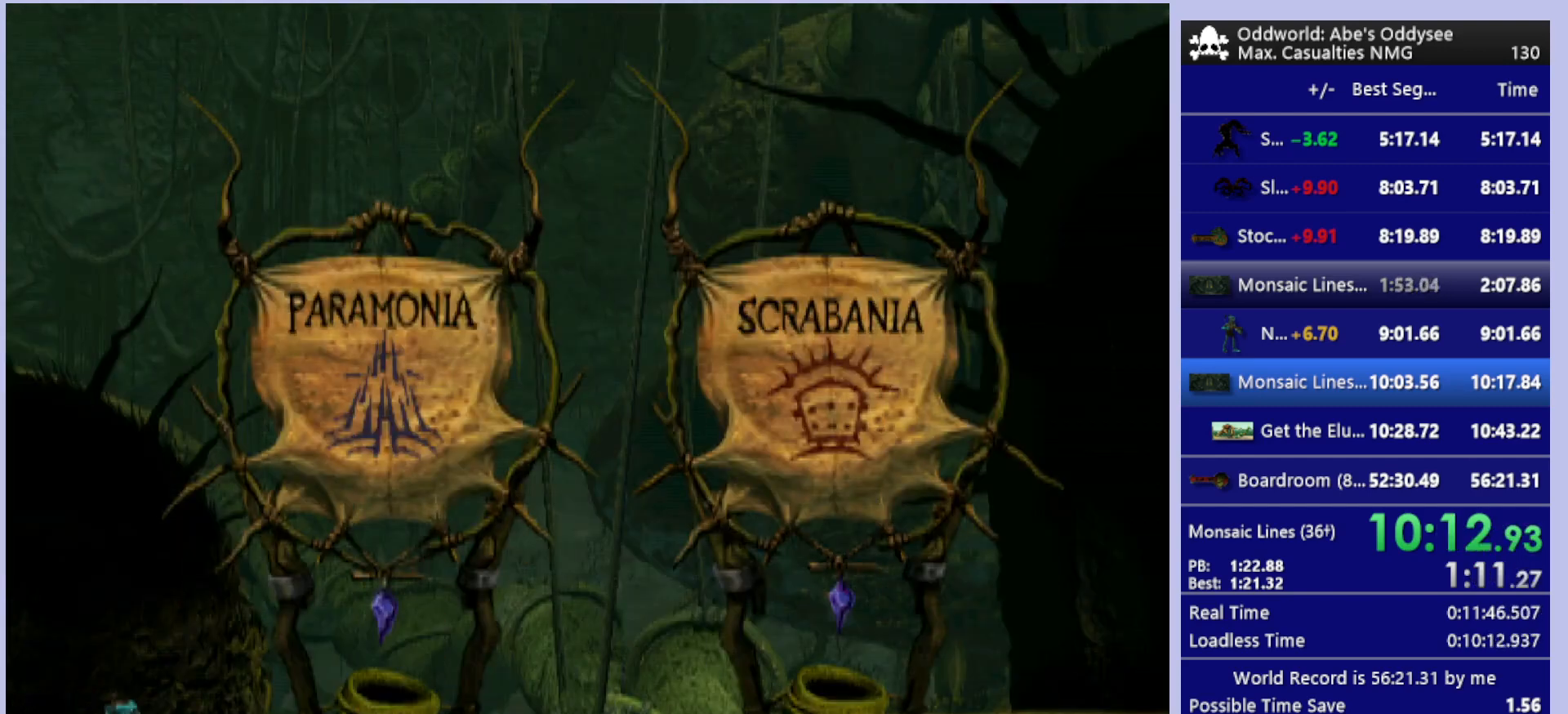
{"buttons": ["CROSS", "R1", "DPAD_RIGHT"], "left_stick": "center", "events": []}
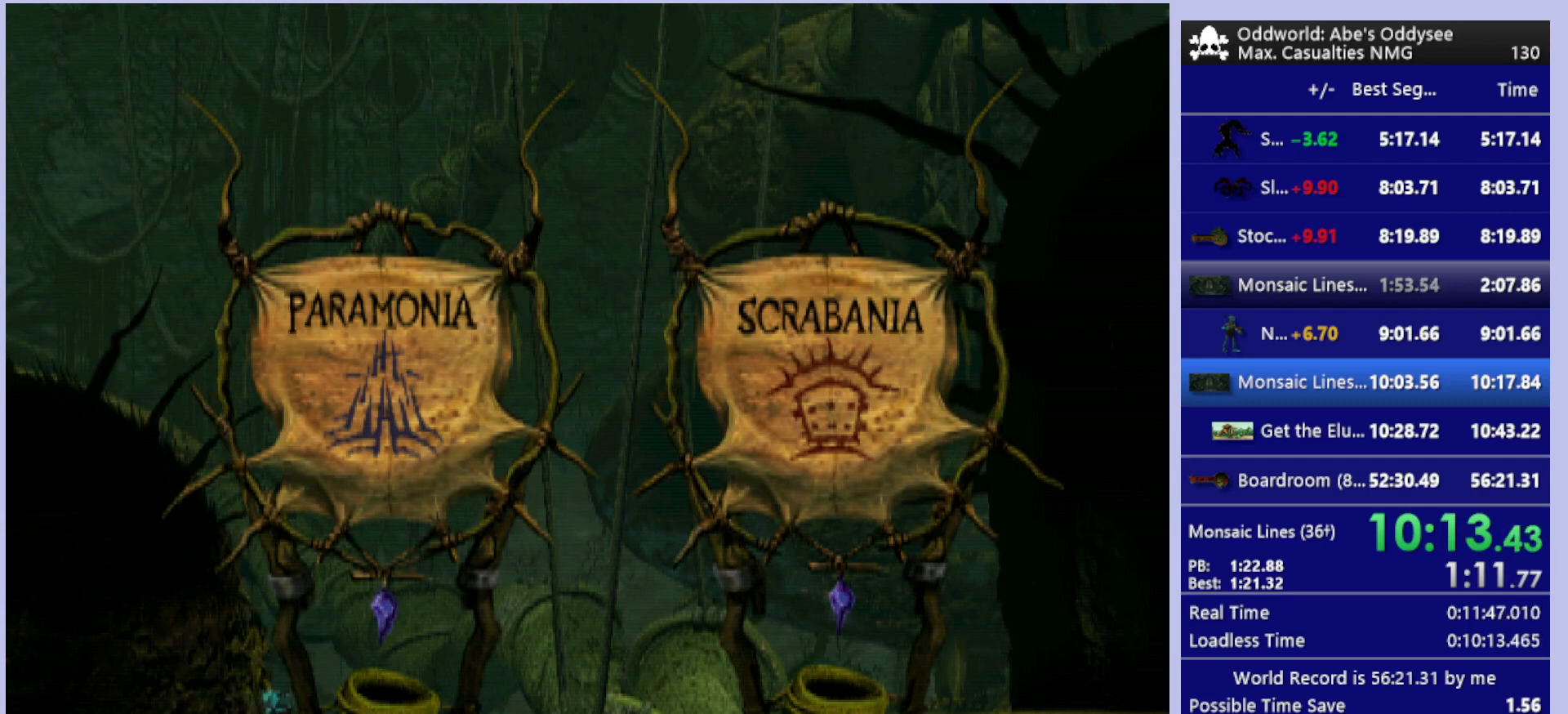
{"buttons": ["CROSS", "R1", "DPAD_RIGHT"], "left_stick": "center", "events": []}
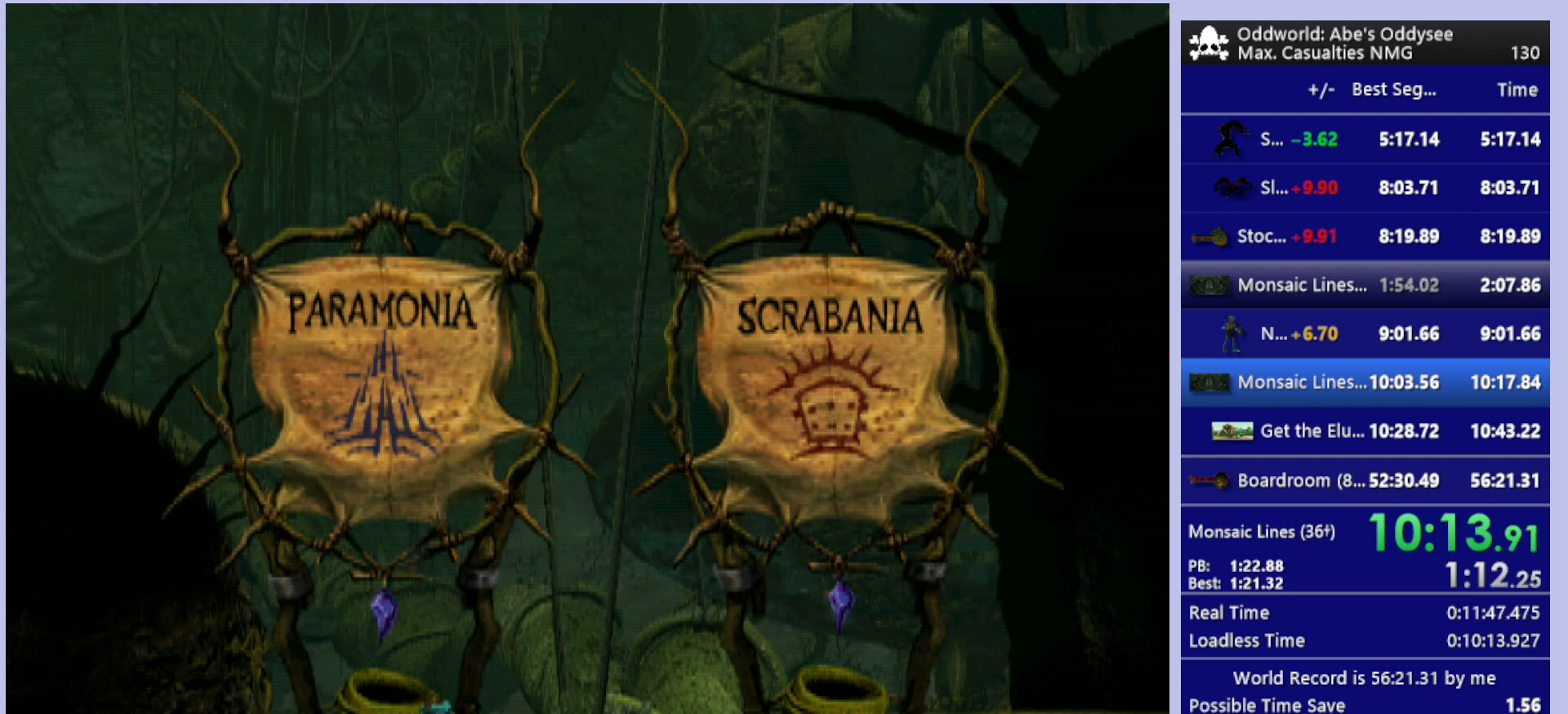
{"buttons": ["CROSS", "R1", "DPAD_RIGHT"], "left_stick": "center", "events": []}
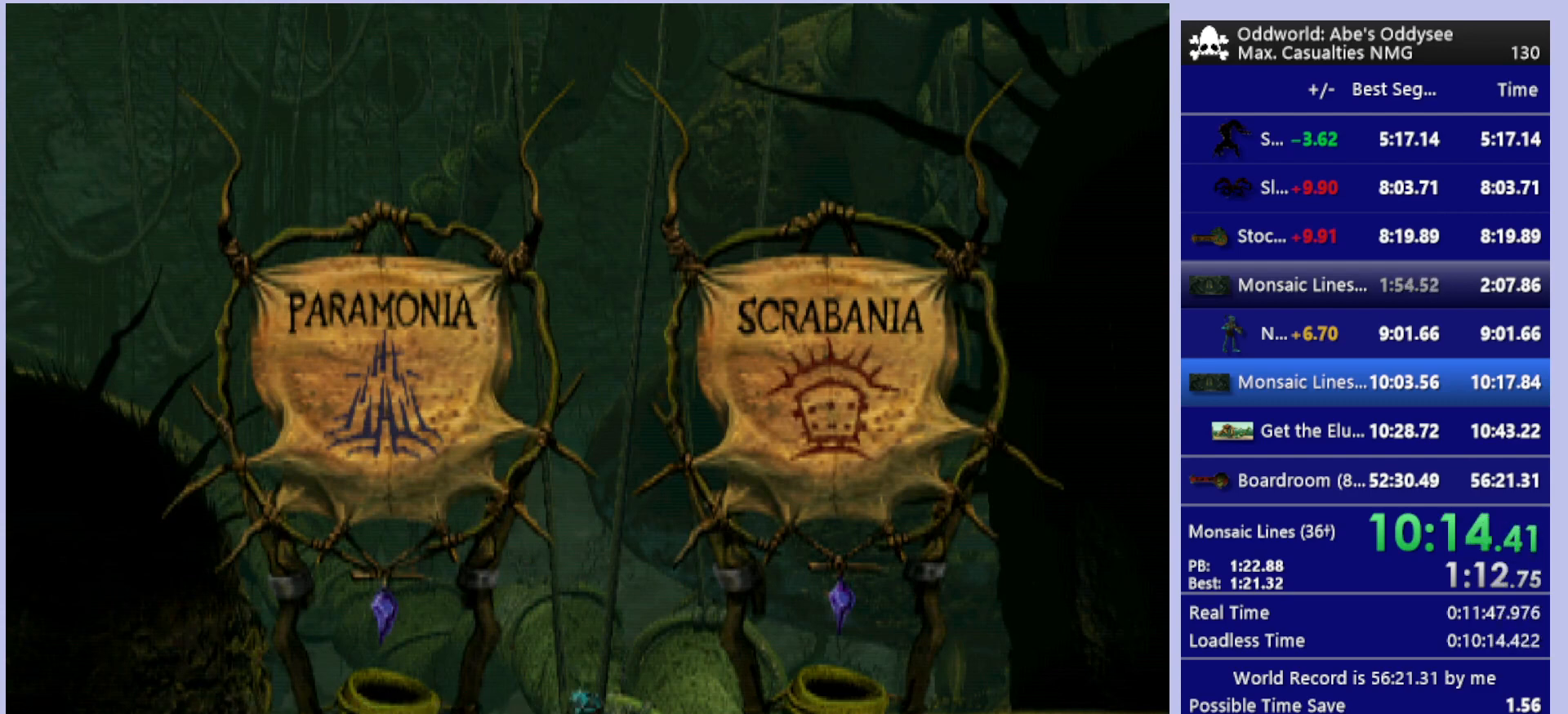
{"buttons": ["CROSS", "R1", "DPAD_RIGHT"], "left_stick": "center", "events": []}
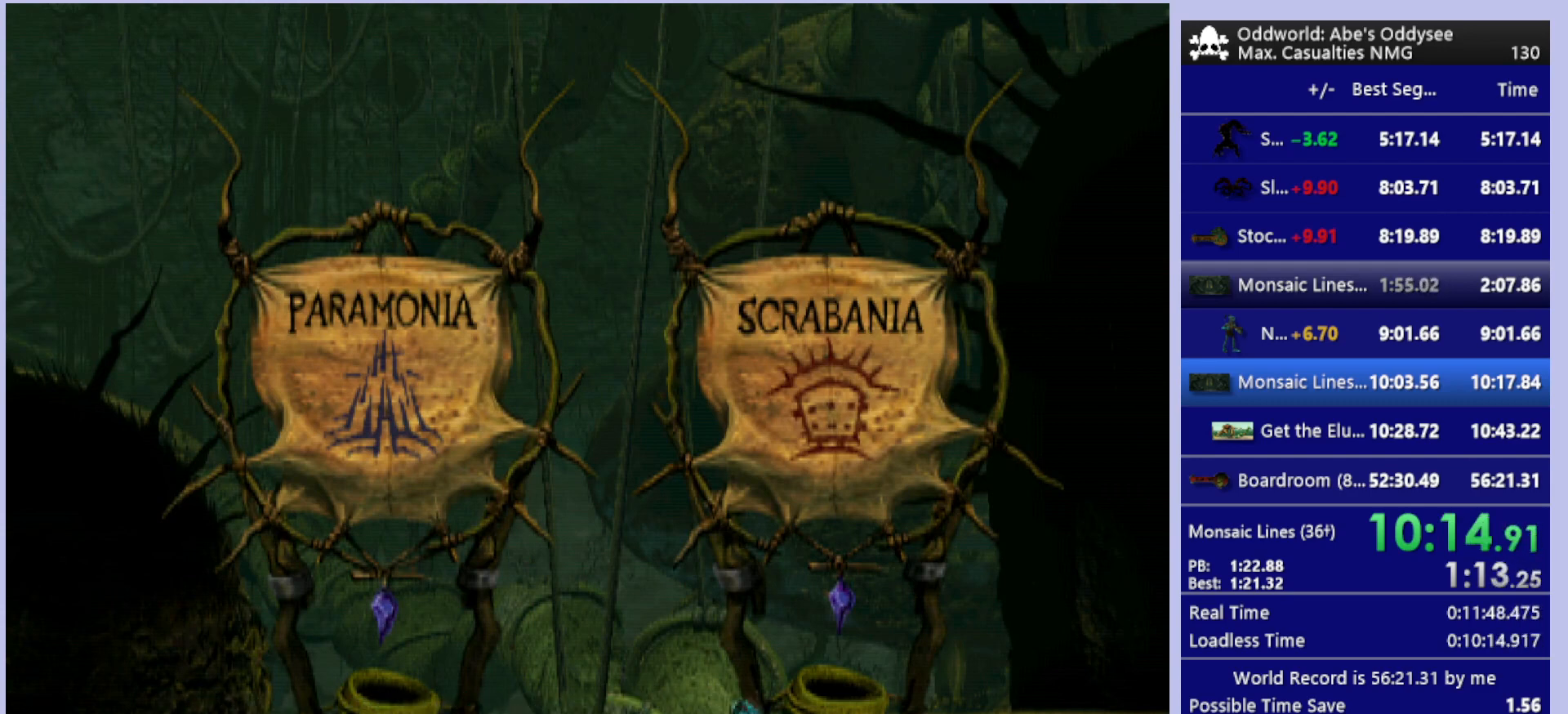
{"buttons": ["CROSS", "R1", "DPAD_RIGHT"], "left_stick": "center", "events": []}